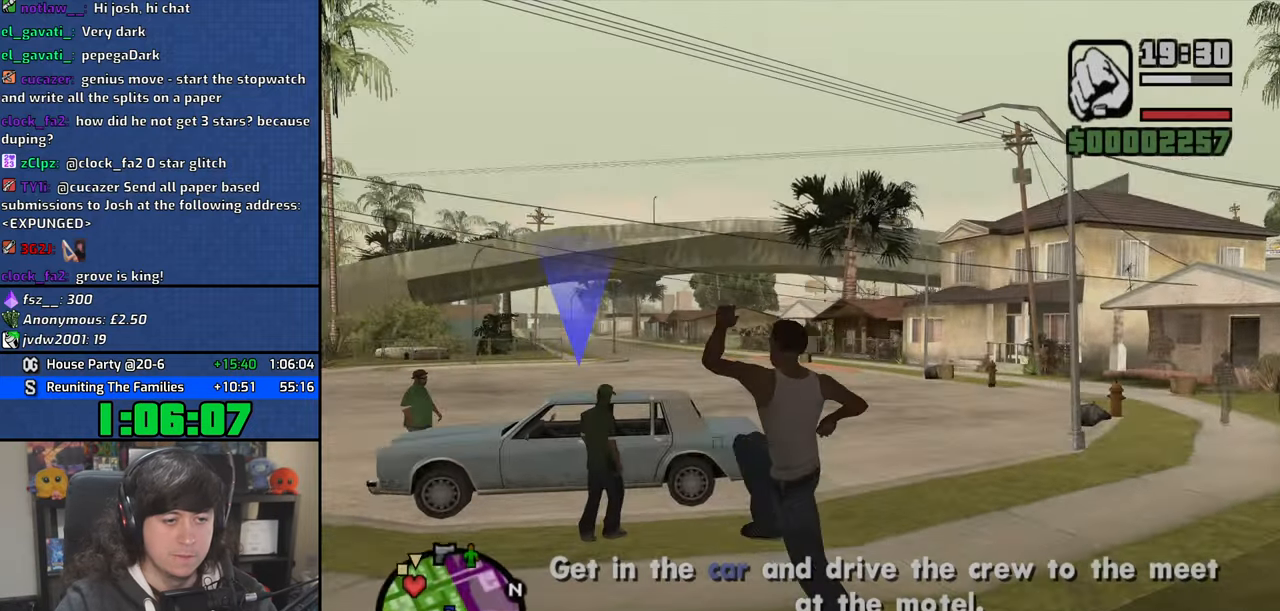
Gameplay with keyboard and mouse; each line is a JSON object with the keys and mouse buttons held at the frame after it. "events" lists presses ("down") and releases ("up") of "1", "2", "3", "4", "5", "6", "8", "a", "alt", "b", "c", "ctrl", "d", "down", "e", "escape", "f", "f1", "f2", "f3", "g", "h", "left", "n", "num2", "q", "r", "right", "s", "shift", "space", "t", "tab", "up", "v", "w", "x", "y", "z", "mouse_left", "mouse_wheel" and "mouse_right" between this image and that frame as [ms after this image, input, new state], when the widget could be followed in between. "mouse_left", "mouse_wheel", "mouse_right" = the "left", "wheel", "right" buttons of the "mouse" list. No other keys are recorded. "wheel" means that the mouse wheel is clicked or scrolled. Mouse movement is not recorded.
{"keys": ["w"], "mouse": [], "events": []}
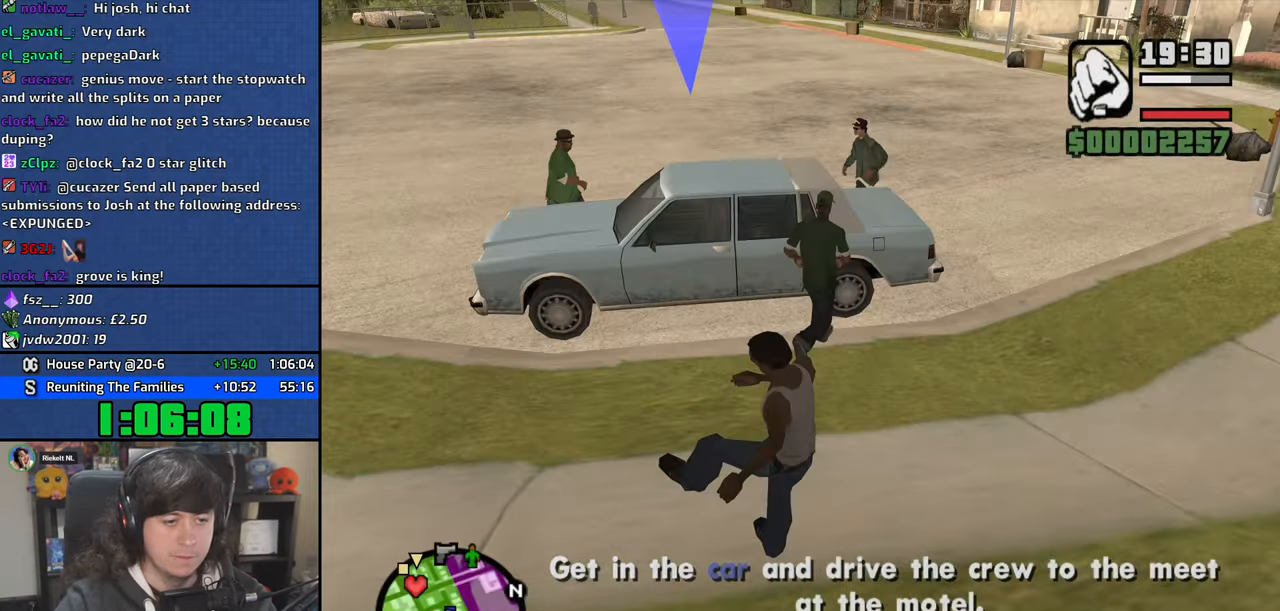
{"keys": ["w"], "mouse": [], "events": [[17, "space", "down"], [84, "space", "up"], [200, "space", "down"], [284, "space", "up"], [400, "space", "down"], [484, "space", "up"]]}
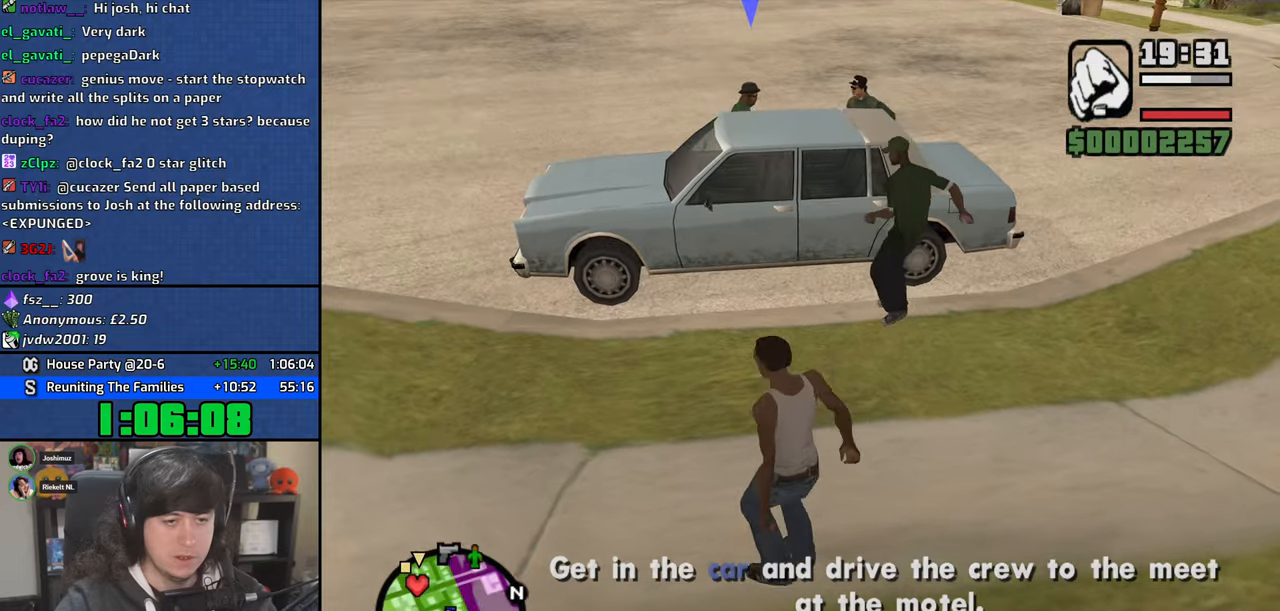
{"keys": ["f", "w"], "mouse": [], "events": [[117, "space", "down"], [200, "space", "up"], [317, "space", "down"], [400, "space", "up"], [484, "f", "down"], [484, "space", "down"], [500, "space", "up"]]}
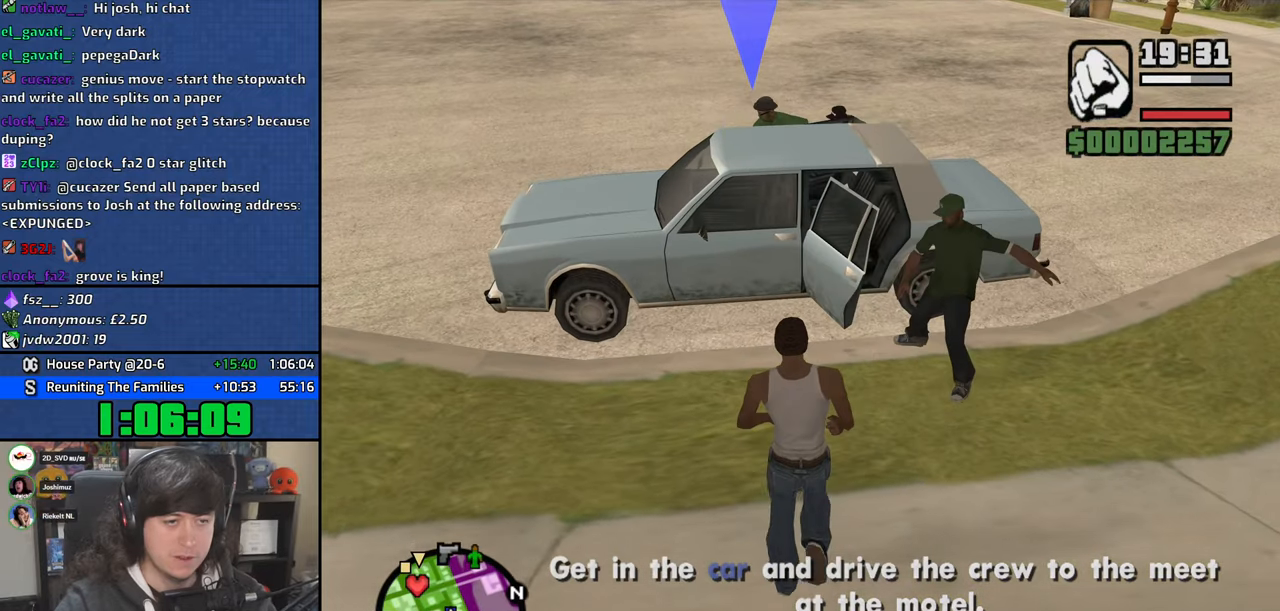
{"keys": ["f"], "mouse": [], "events": [[50, "w", "up"], [84, "f", "up"], [150, "f", "down"], [250, "f", "up"], [334, "f", "down"], [400, "f", "up"], [467, "f", "down"]]}
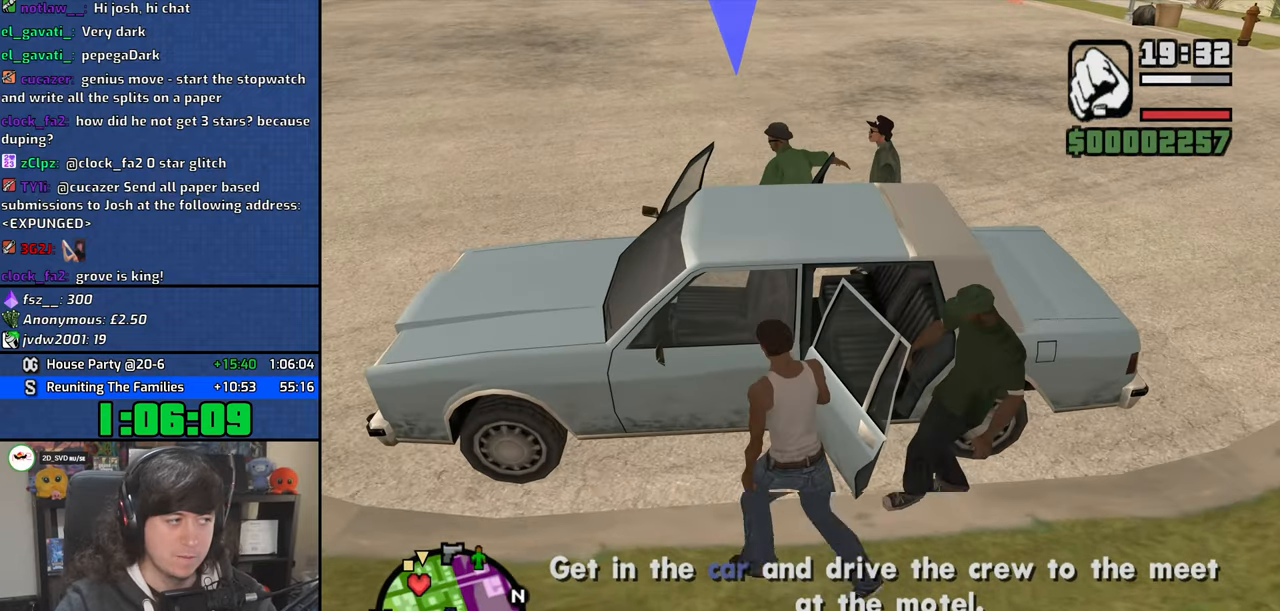
{"keys": [], "mouse": [], "events": [[50, "f", "up"]]}
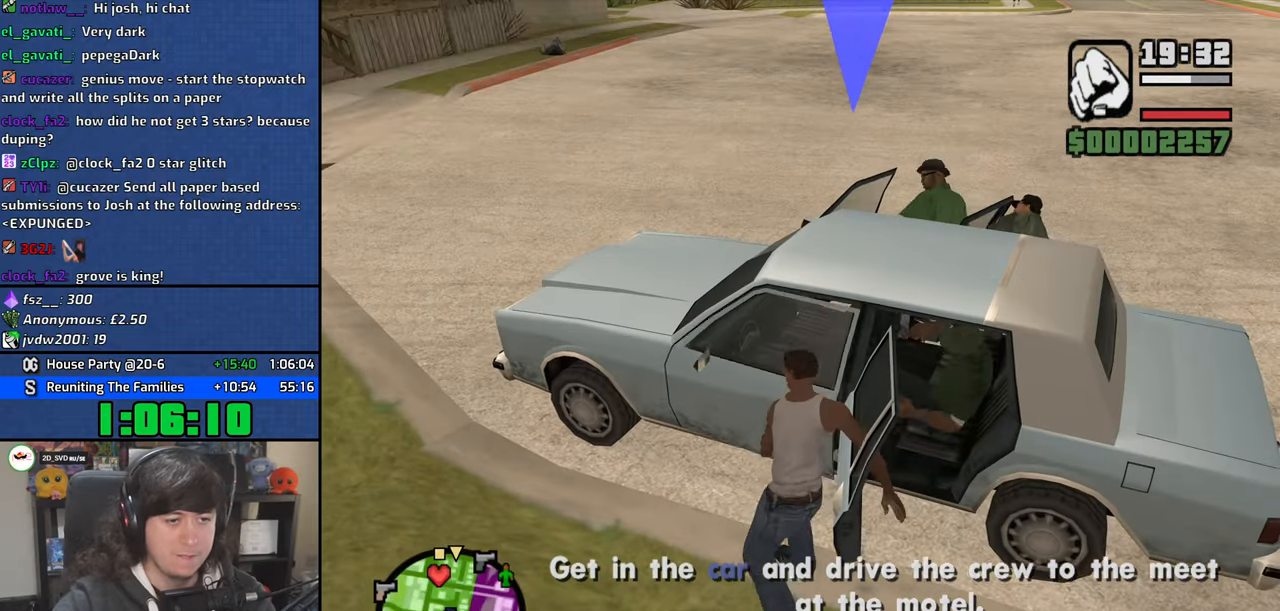
{"keys": [], "mouse": [], "events": []}
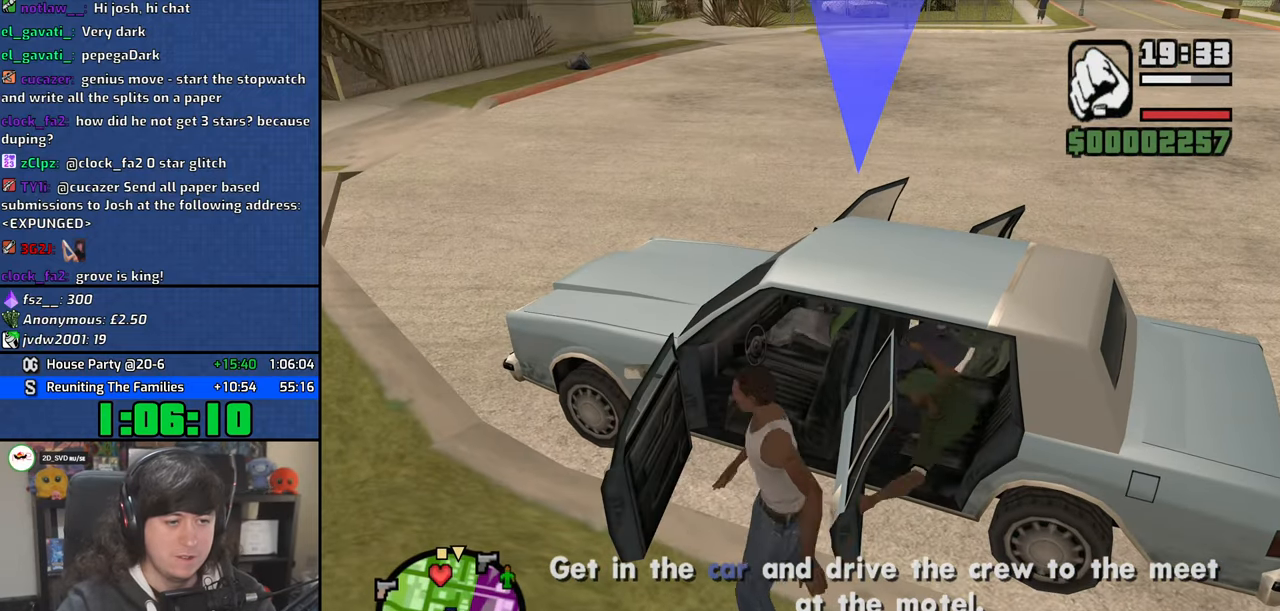
{"keys": ["6", "d", "shift", "w"], "mouse": [], "events": [[300, "shift", "down"], [317, "d", "down"], [317, "w", "down"], [434, "6", "down"]]}
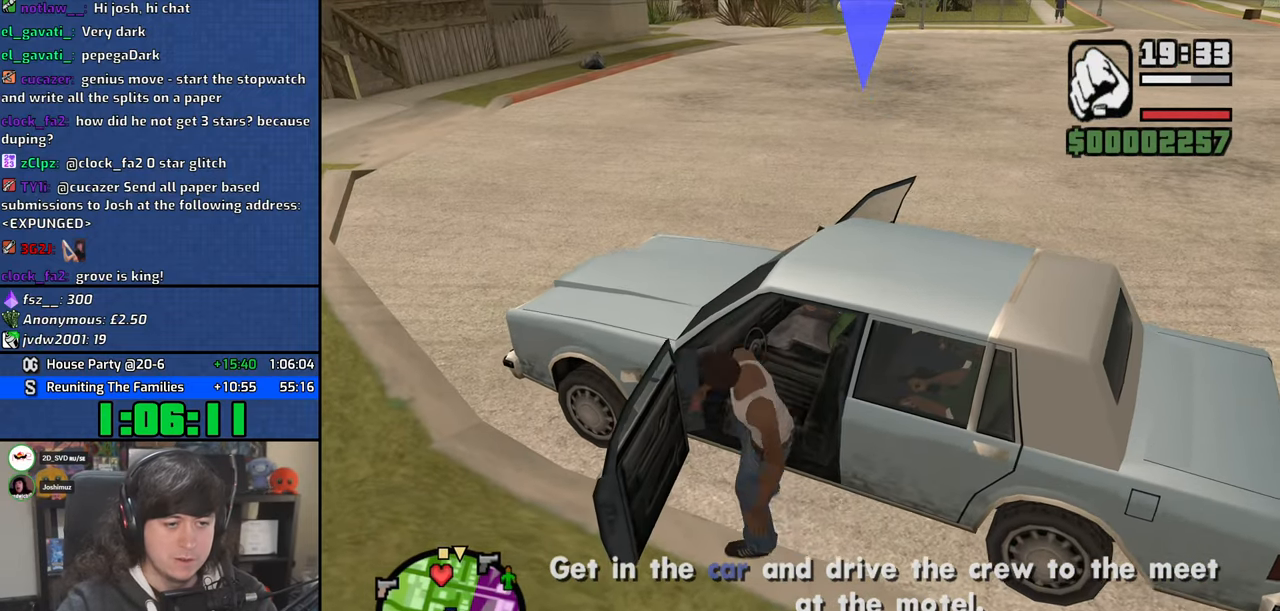
{"keys": ["6", "d", "shift", "w"], "mouse": [], "events": []}
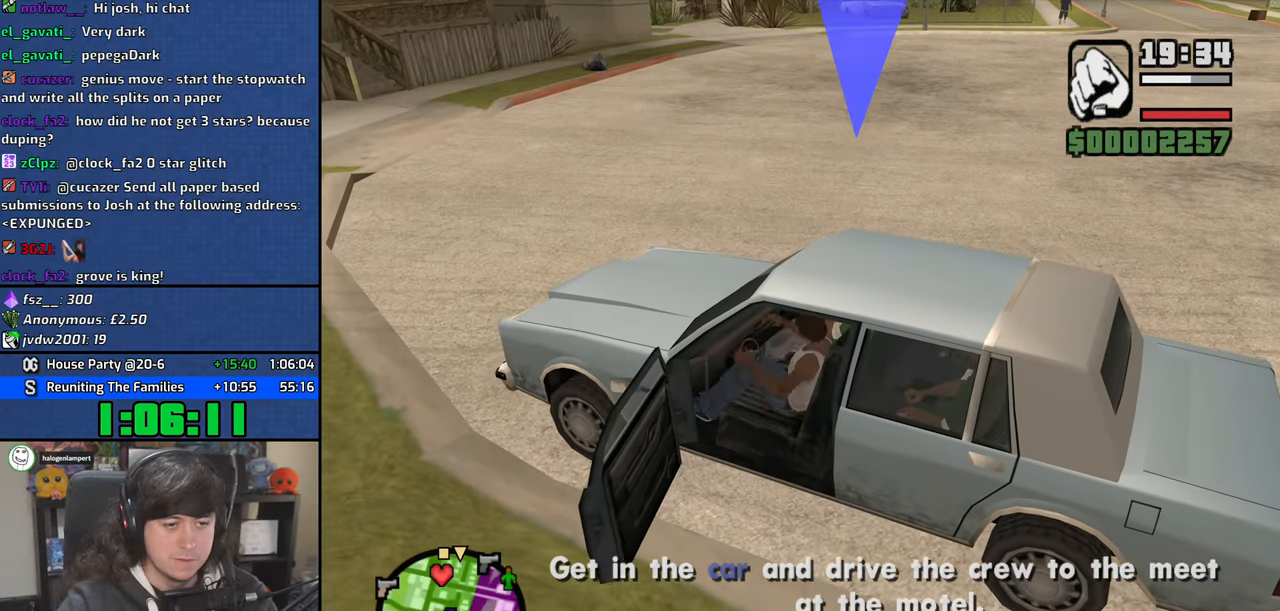
{"keys": ["d", "w"], "mouse": [], "events": [[334, "6", "up"], [500, "shift", "up"]]}
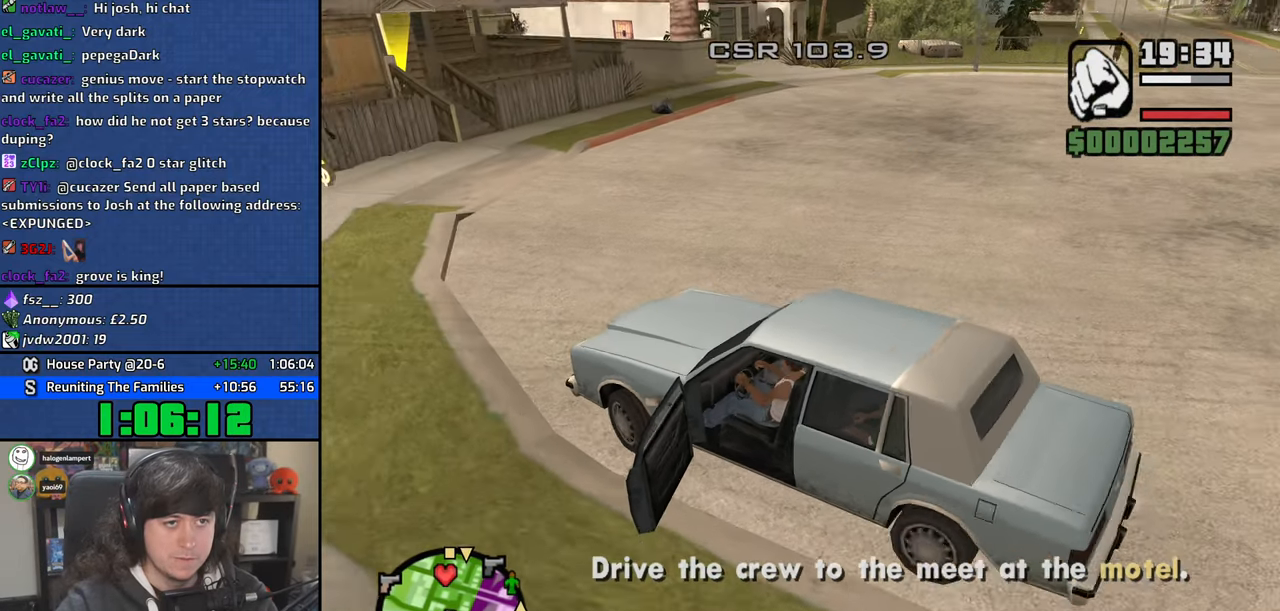
{"keys": ["d", "w"], "mouse": [], "events": [[67, "mouse_wheel", "down"], [467, "mouse_wheel", "up"]]}
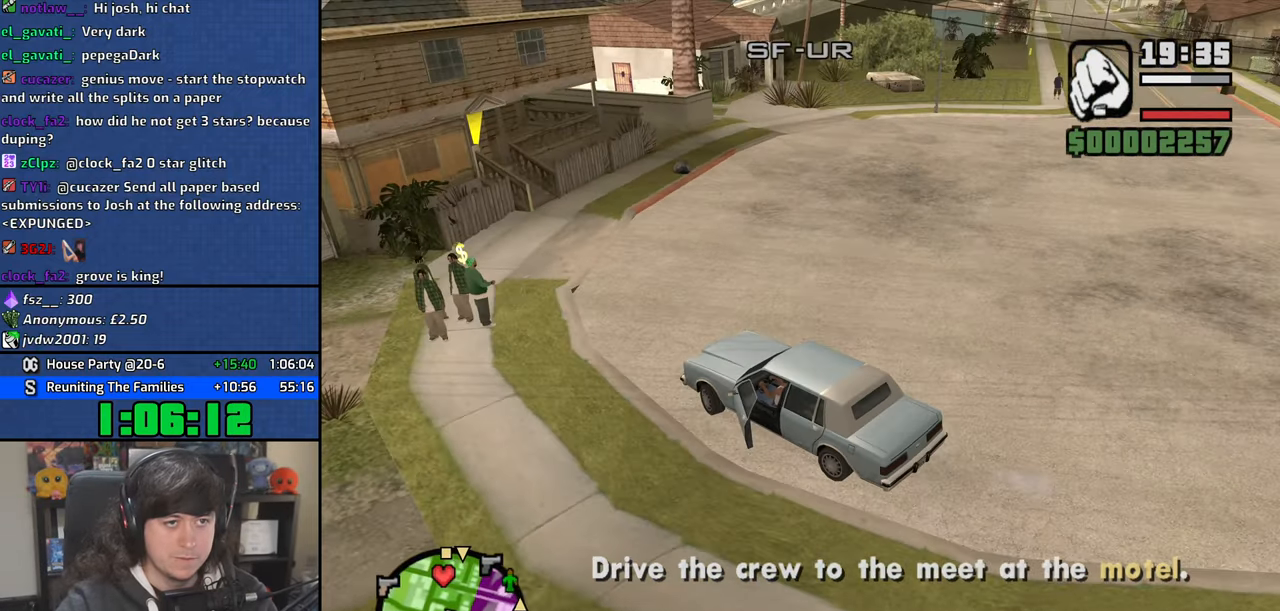
{"keys": ["d", "w"], "mouse": [], "events": [[34, "mouse_wheel", "down"], [184, "mouse_wheel", "up"], [334, "mouse_wheel", "down"], [484, "mouse_wheel", "up"]]}
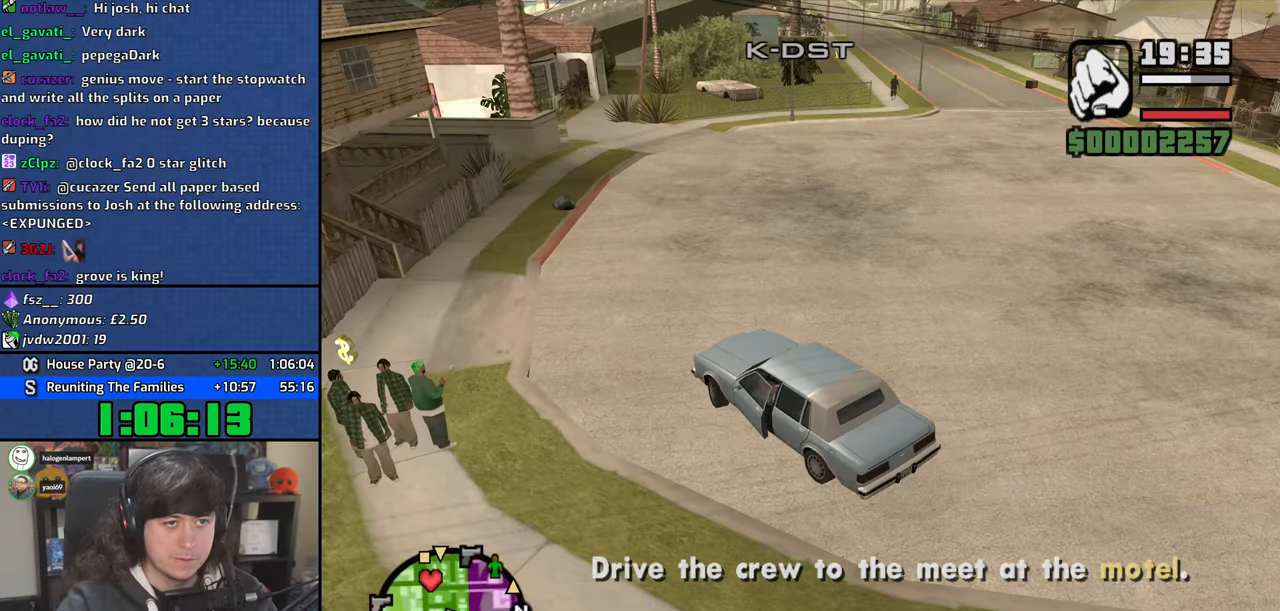
{"keys": ["w"], "mouse": [], "events": [[384, "d", "up"]]}
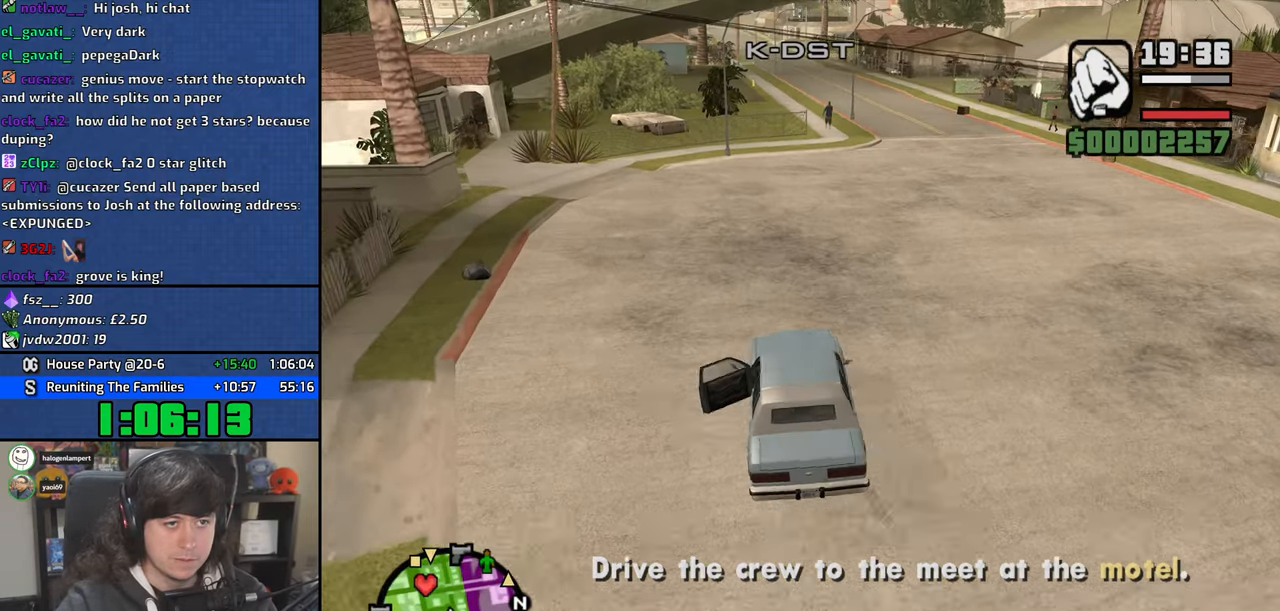
{"keys": ["w"], "mouse": [], "events": [[67, "d", "down"], [167, "d", "up"], [384, "d", "down"], [450, "d", "up"]]}
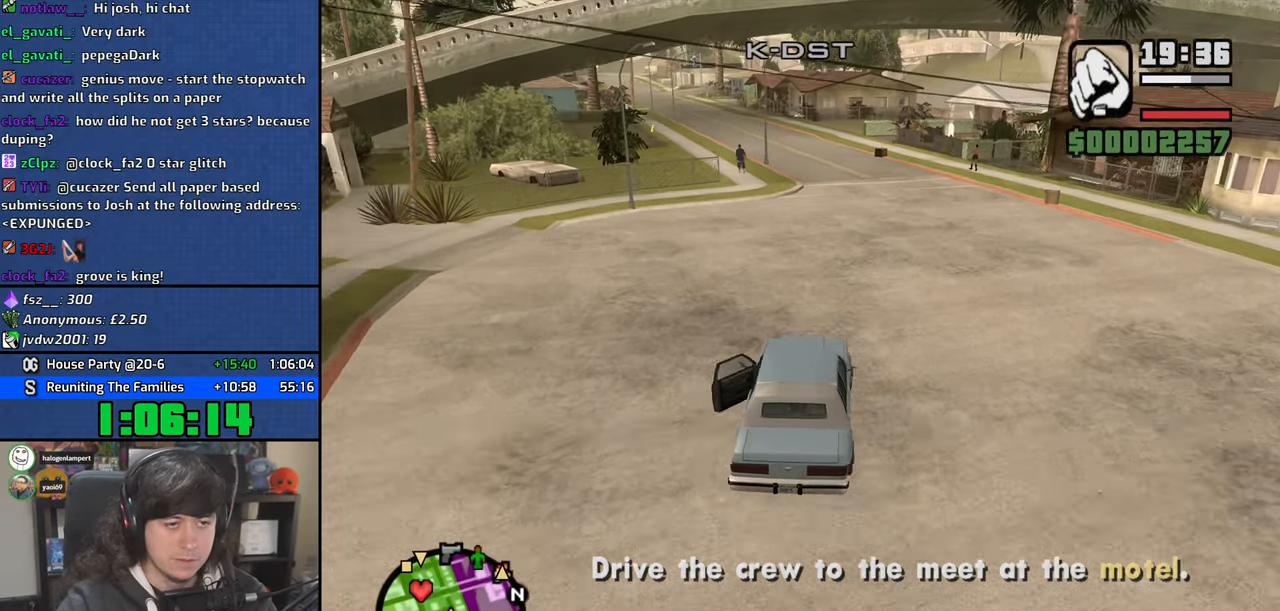
{"keys": ["w"], "mouse": [], "events": [[150, "6", "down"], [317, "6", "up"]]}
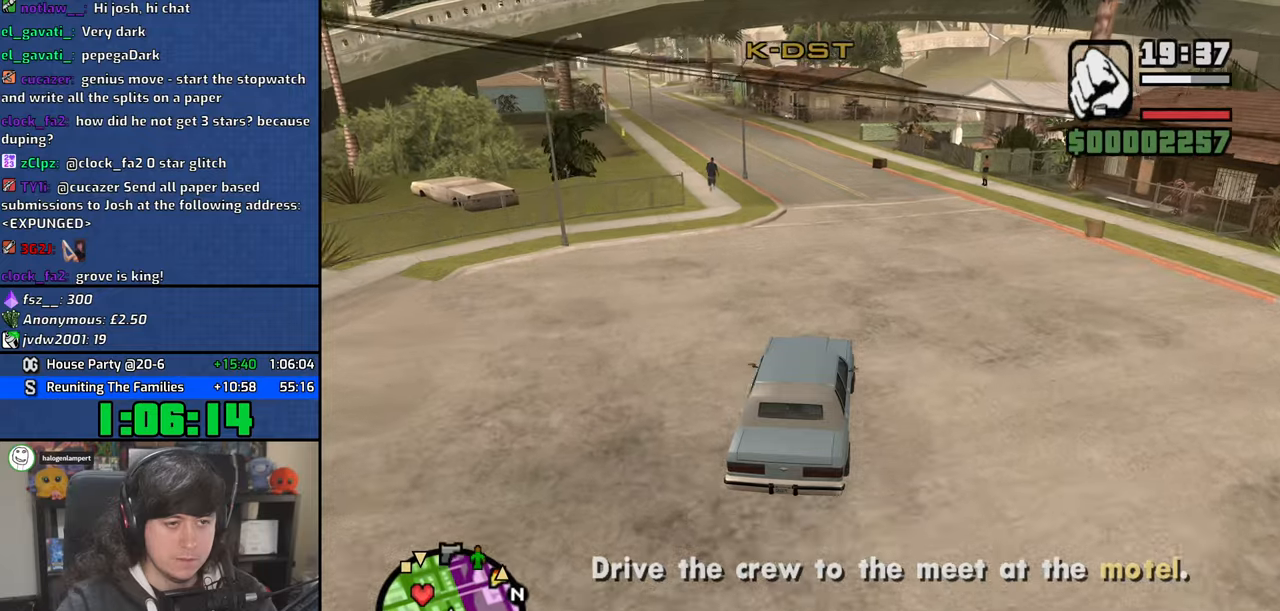
{"keys": ["w"], "mouse": [], "events": [[334, "a", "down"], [417, "a", "up"]]}
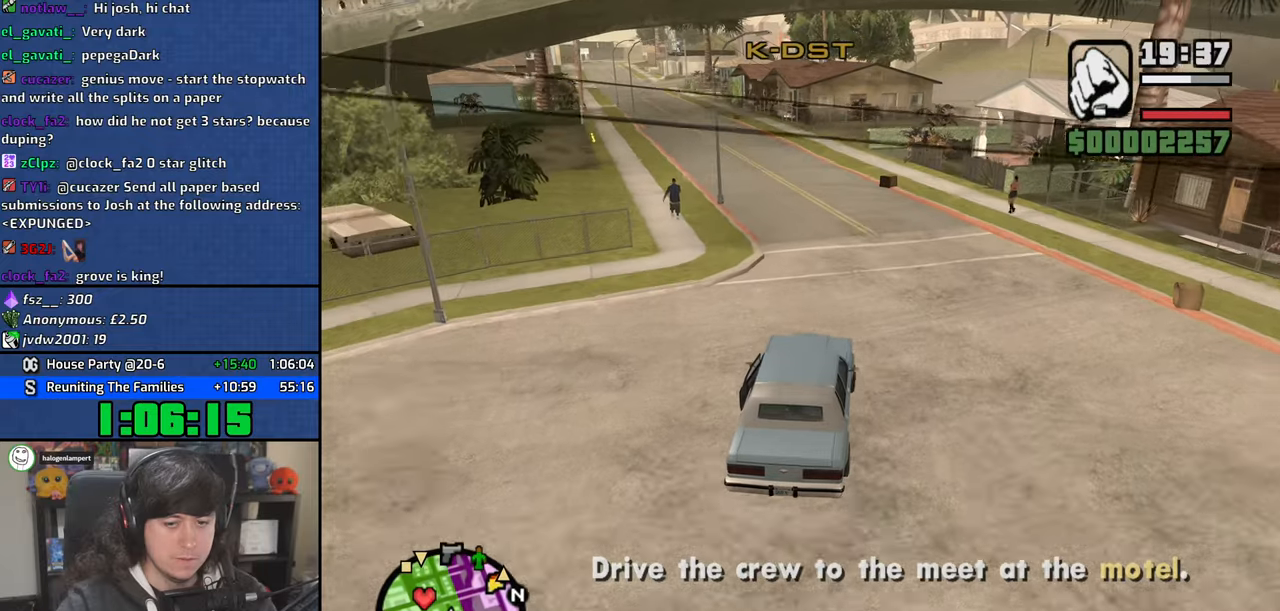
{"keys": ["w"], "mouse": [], "events": [[234, "a", "down"], [500, "a", "up"]]}
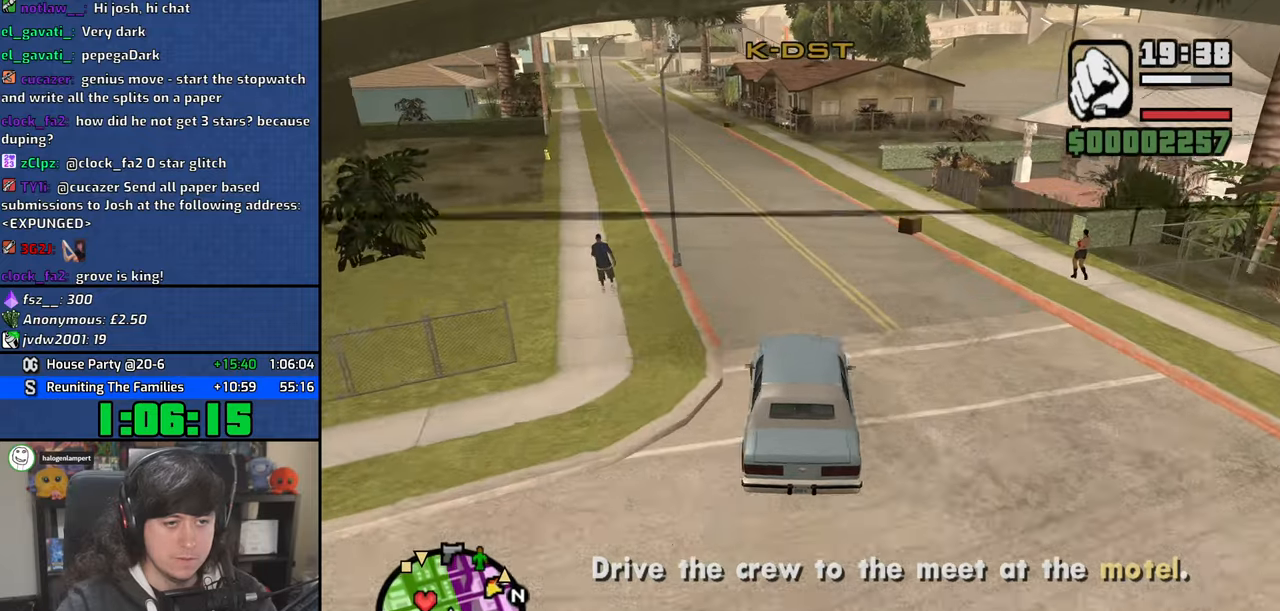
{"keys": ["a", "w"], "mouse": [], "events": [[134, "a", "down"], [284, "a", "up"], [400, "a", "down"]]}
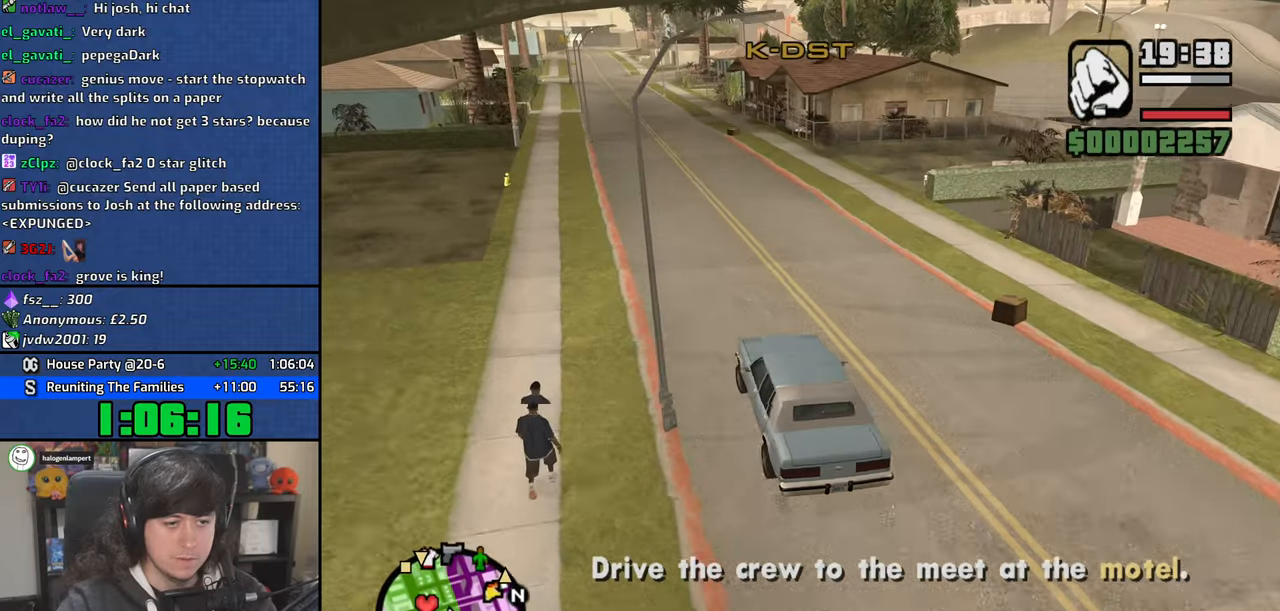
{"keys": ["w"], "mouse": [], "events": [[50, "a", "up"]]}
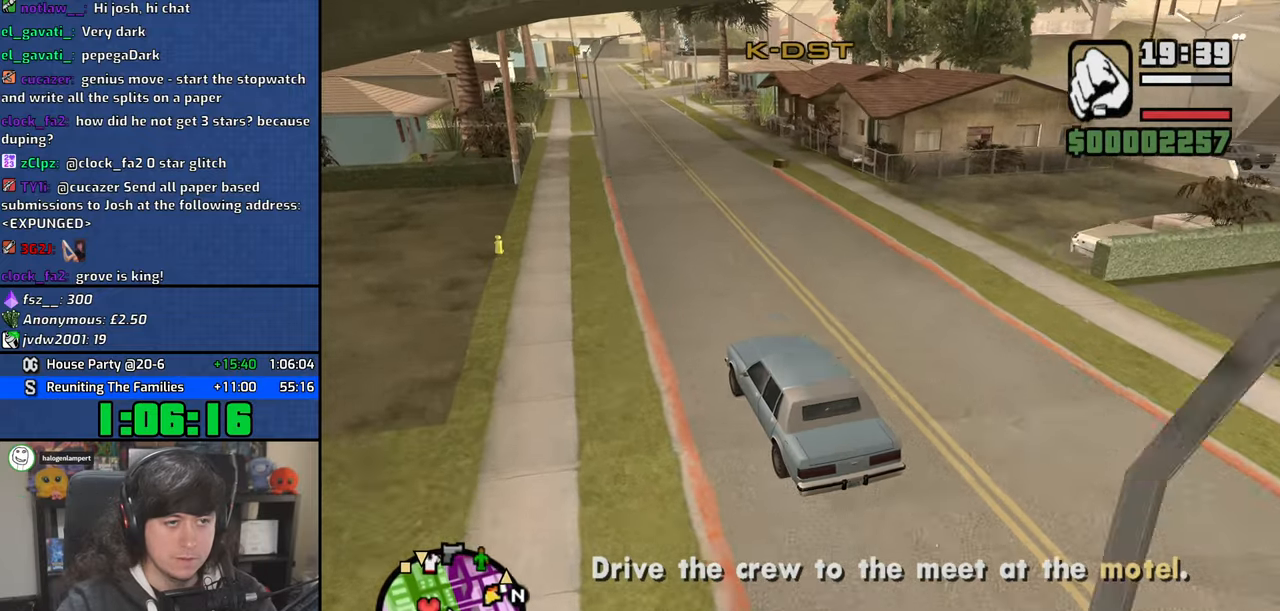
{"keys": ["w"], "mouse": [], "events": [[184, "d", "down"], [284, "d", "up"]]}
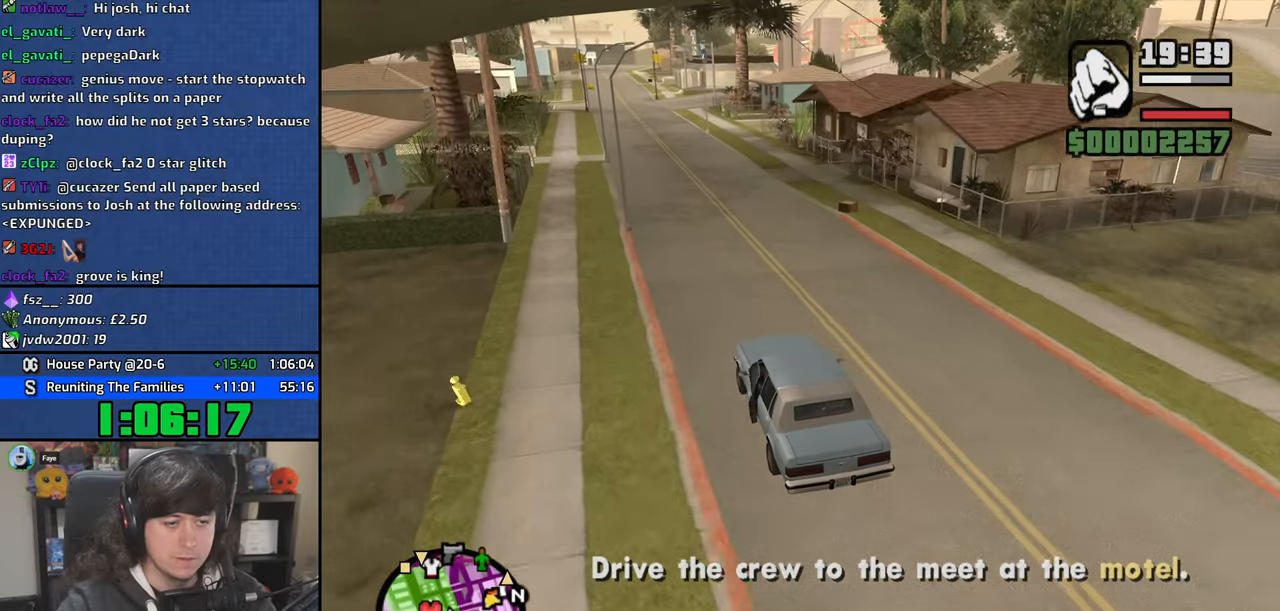
{"keys": ["w"], "mouse": [], "events": [[334, "a", "down"], [417, "a", "up"]]}
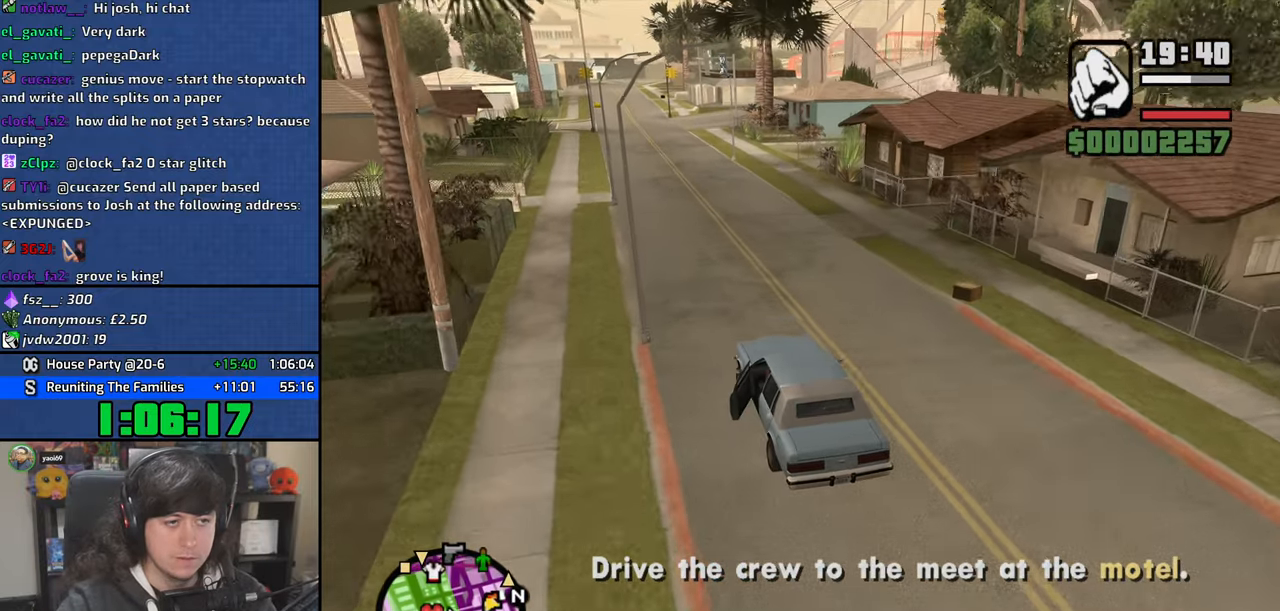
{"keys": ["w"], "mouse": [], "events": []}
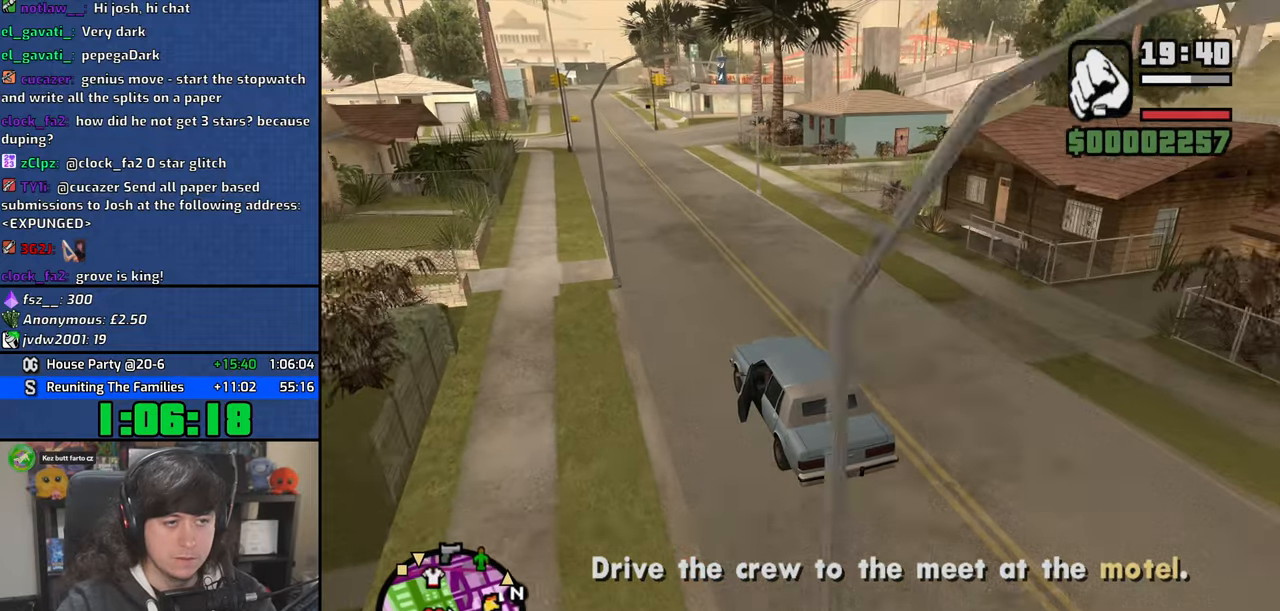
{"keys": ["a", "w"], "mouse": [], "events": [[267, "a", "down"]]}
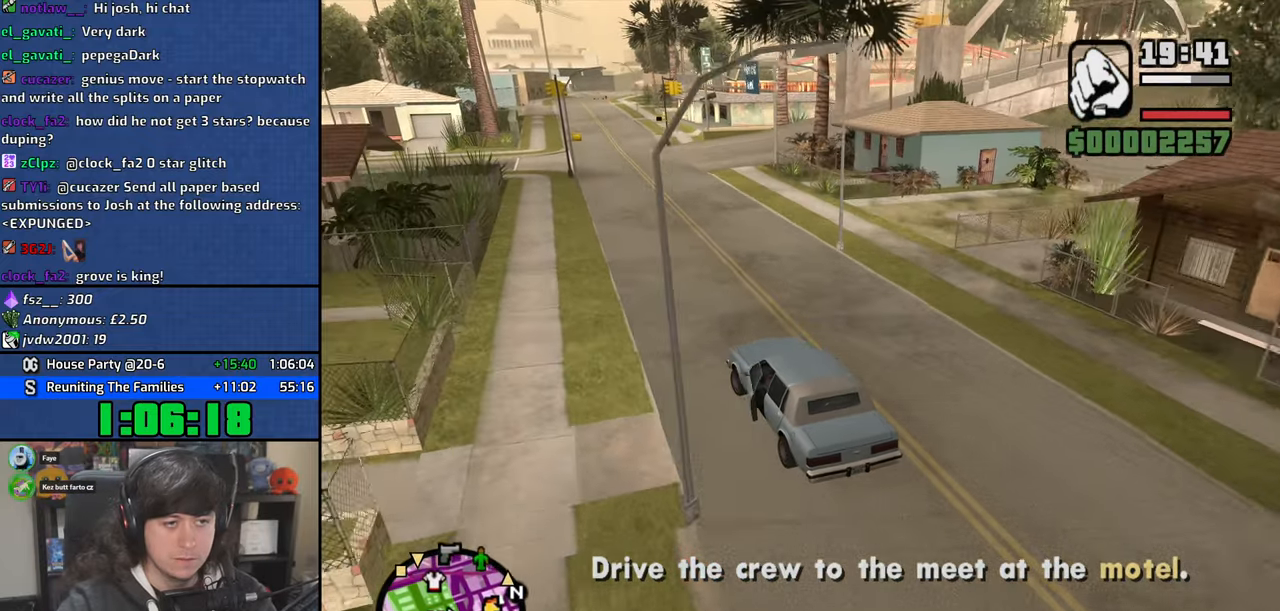
{"keys": ["d", "w"], "mouse": [], "events": [[84, "a", "up"], [117, "d", "down"]]}
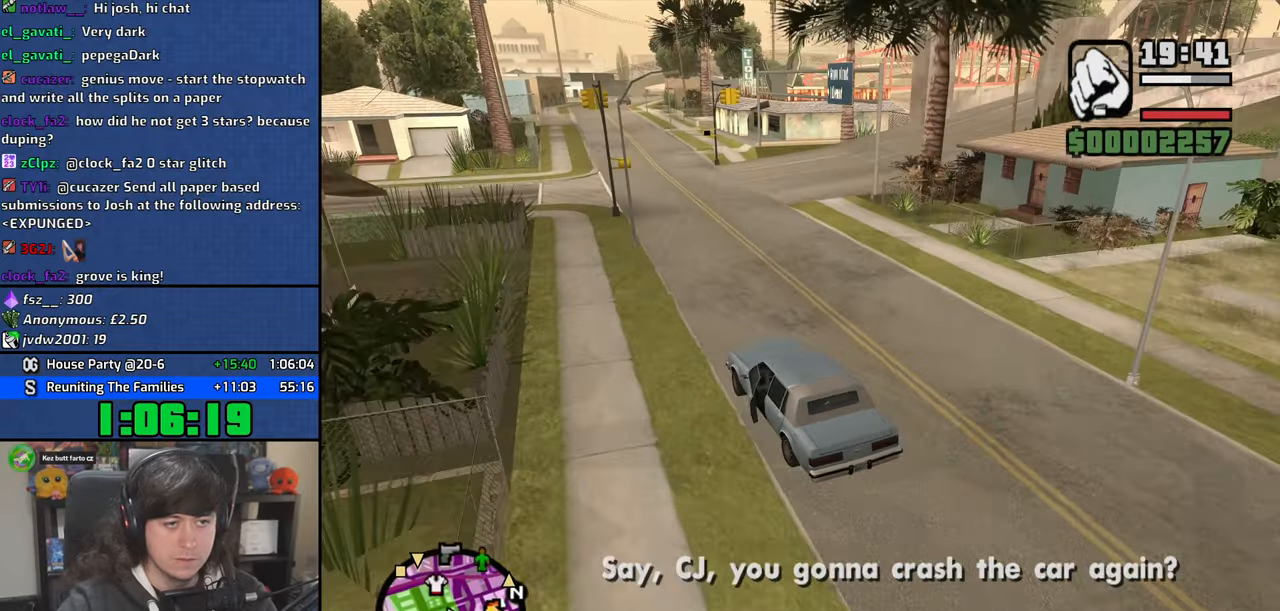
{"keys": ["d"], "mouse": [], "events": [[50, "w", "up"]]}
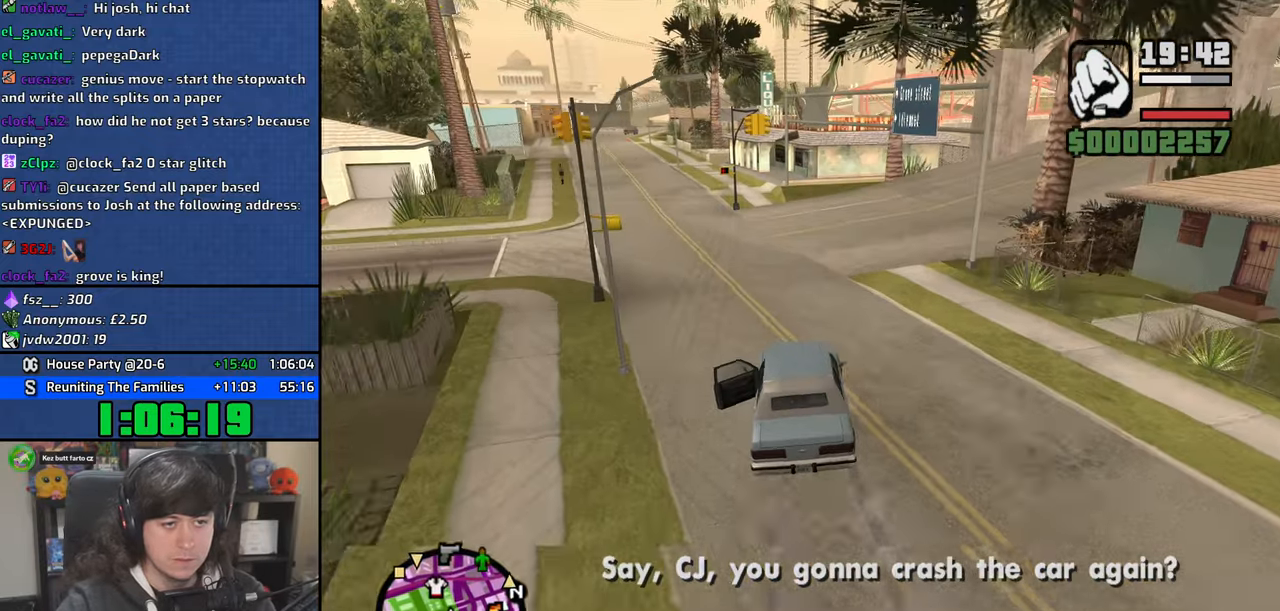
{"keys": ["a", "w"], "mouse": [], "events": [[184, "w", "down"], [434, "d", "up"], [484, "a", "down"]]}
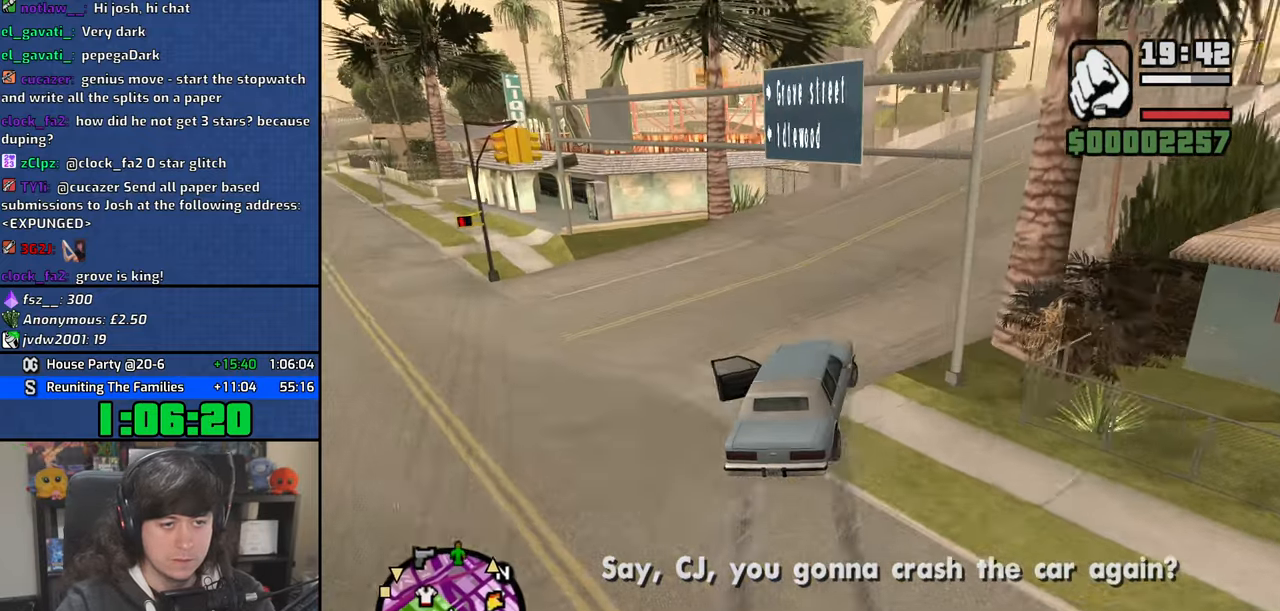
{"keys": ["d", "w"], "mouse": [], "events": [[117, "a", "up"], [150, "d", "down"]]}
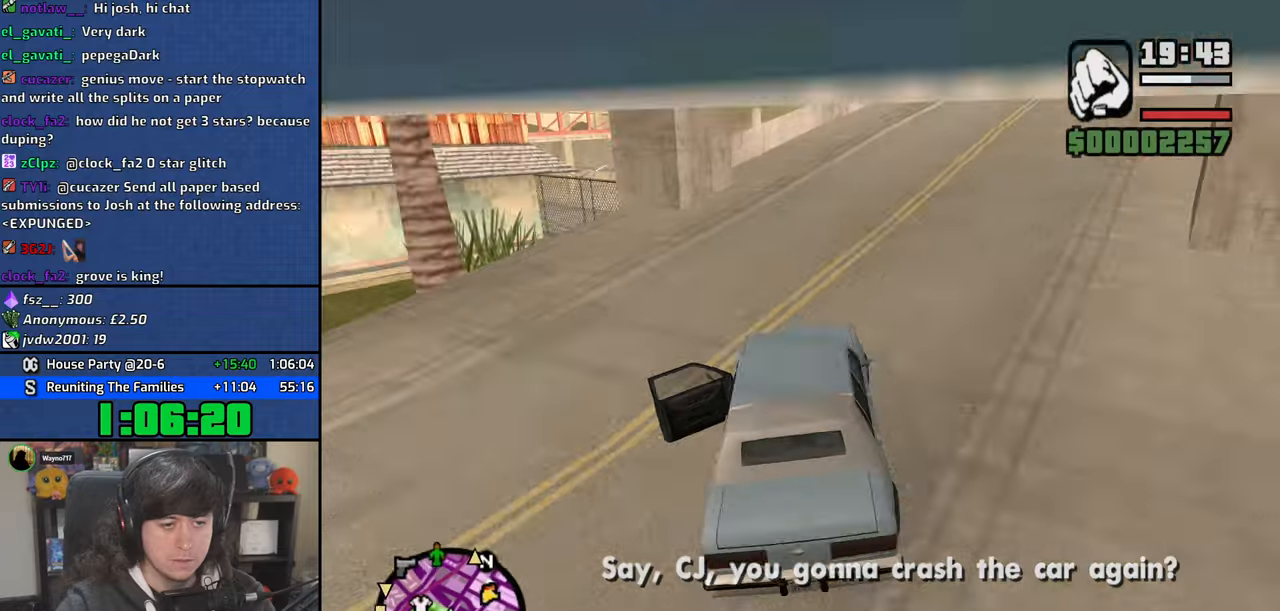
{"keys": ["w"], "mouse": [], "events": [[400, "d", "up"]]}
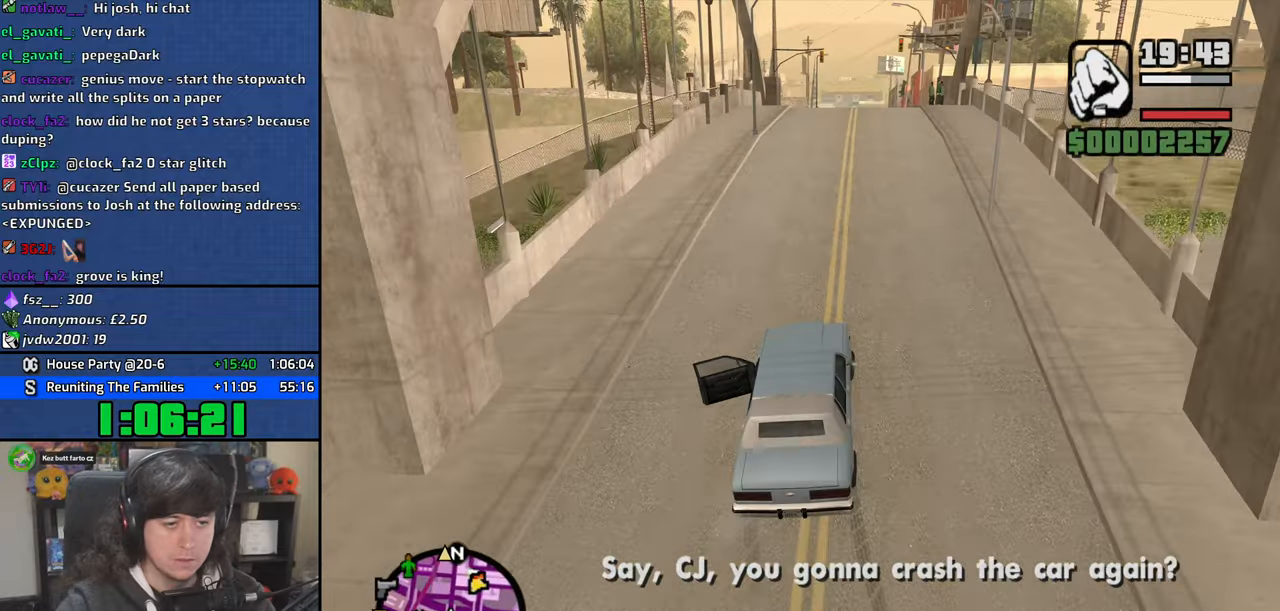
{"keys": ["w"], "mouse": [], "events": [[234, "a", "down"], [350, "6", "down"], [400, "a", "up"], [467, "6", "up"]]}